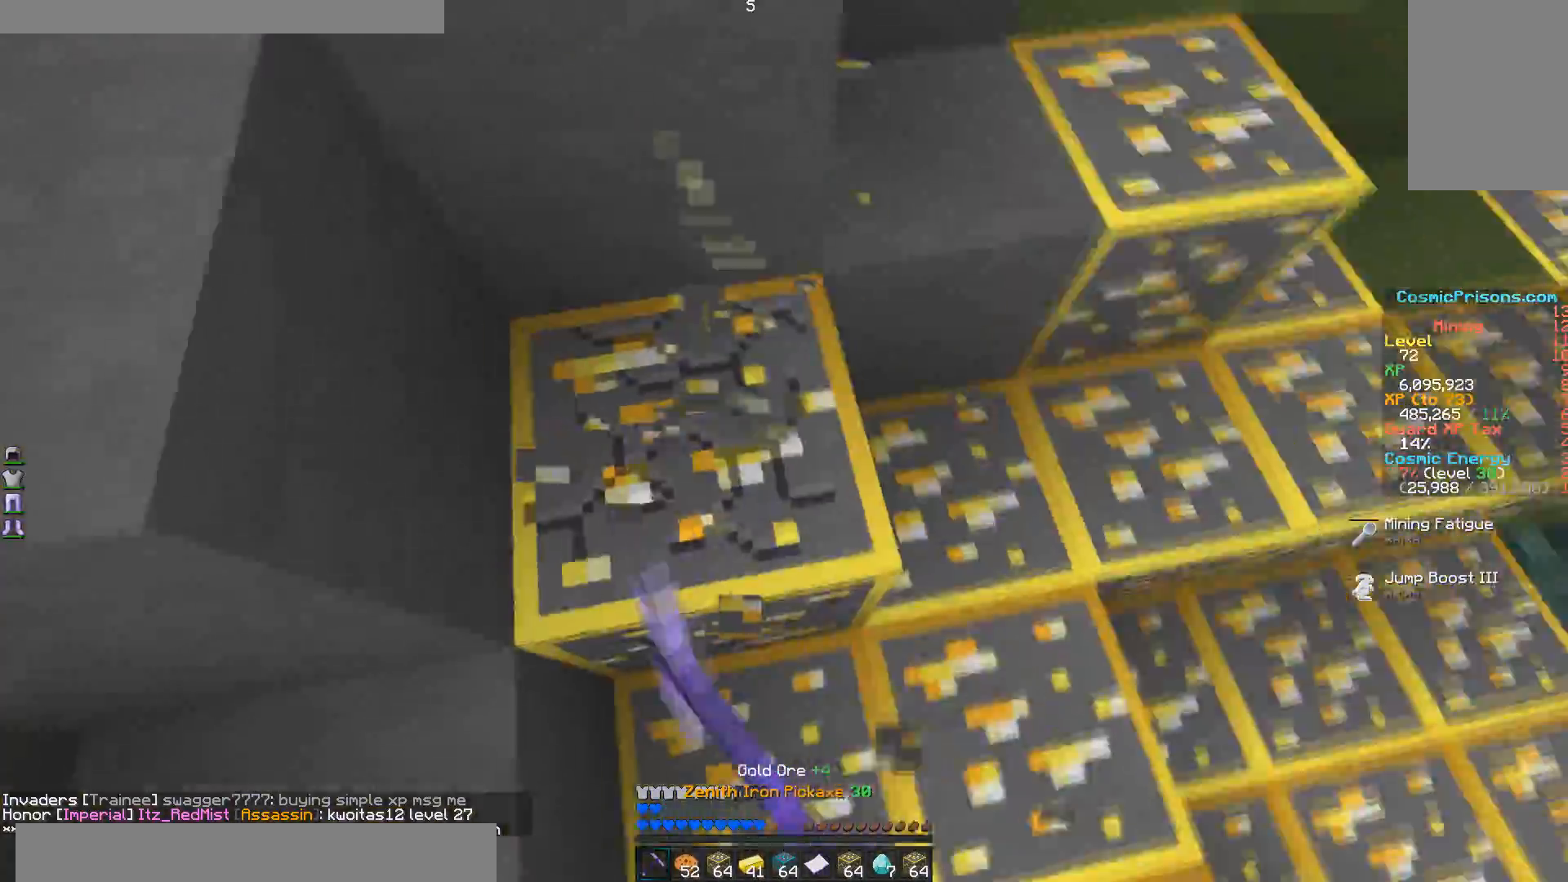
Gameplay with keyboard and mouse; each line is a JSON object with the keys and mouse buttons held at the frame after it. "events" lists presses ("down") and releases ("up") of "a", "d", "s", "w", "mouse_left" and "mouse_right" between this image and that frame as [ms after this image, input, new state], when the widget could be followed in between. "mouse_left", "mouse_right" = the "left", "right" buttons of the "mouse" list. No other keys are recorded. Fast repeated clicks can show as one long hold. Mouse movement is not recorded.
{"keys": [], "mouse": ["left"], "events": [[100, "d", "down"], [250, "d", "up"], [317, "s", "down"], [350, "a", "down"], [433, "a", "up"], [433, "s", "up"]]}
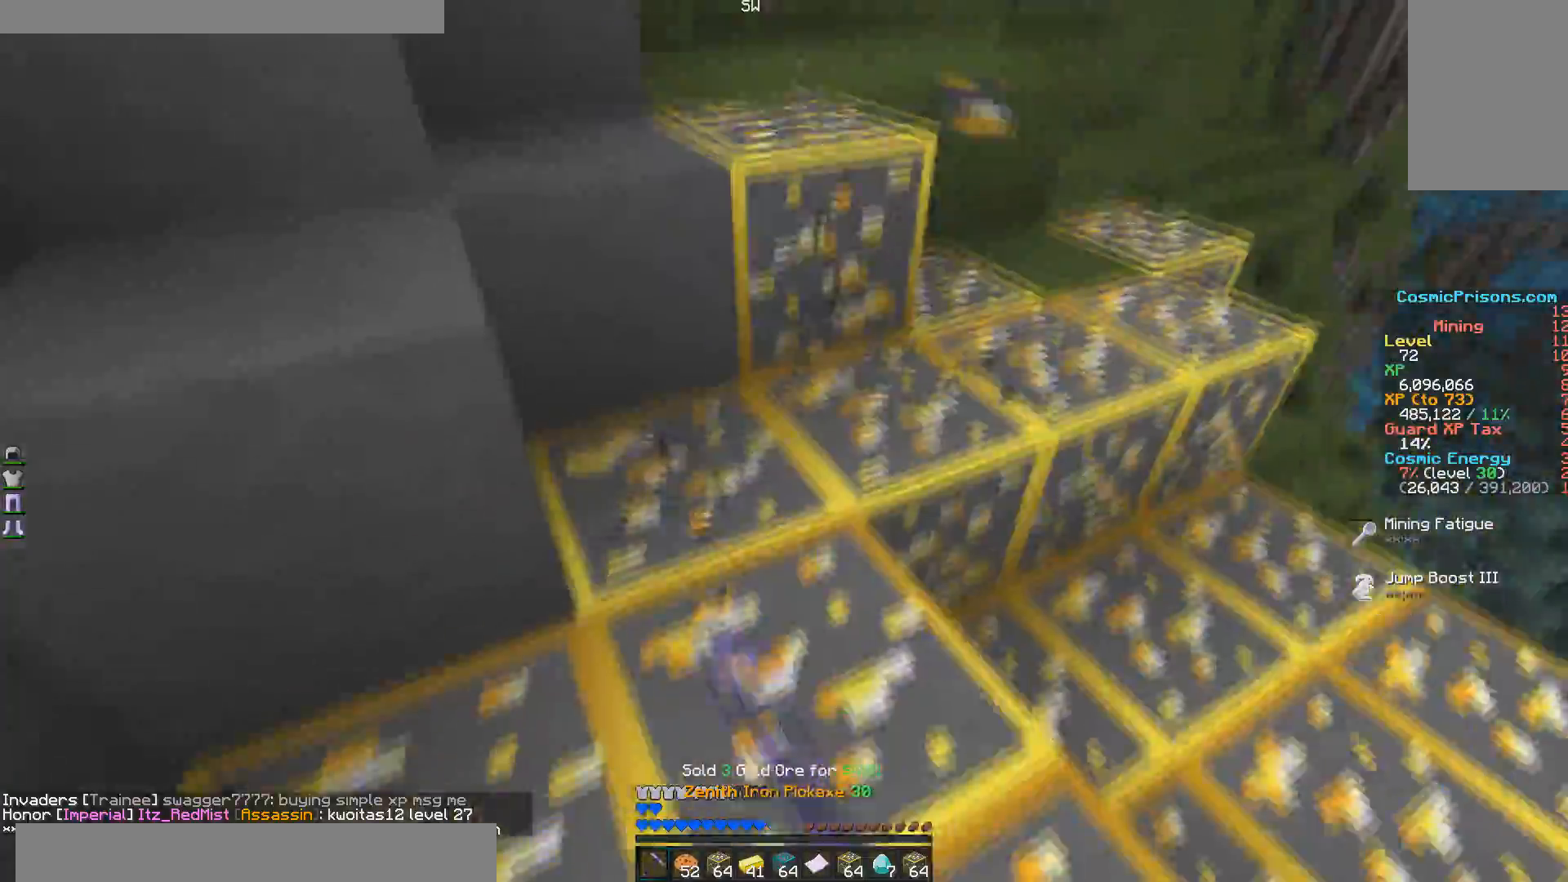
{"keys": ["d", "w"], "mouse": ["left"], "events": [[350, "d", "down"], [417, "w", "down"]]}
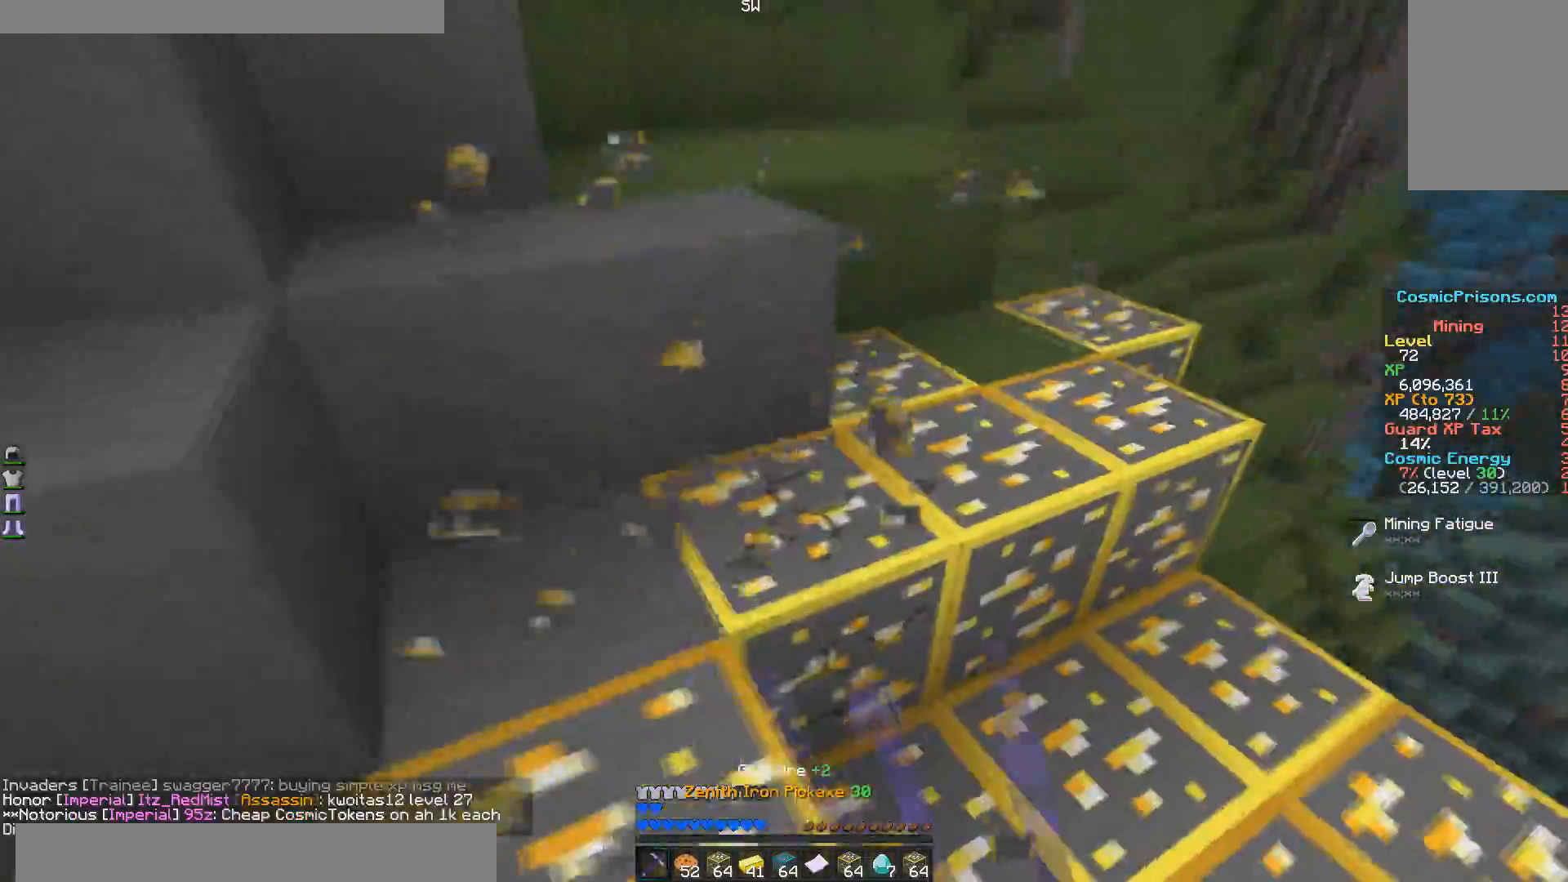
{"keys": [], "mouse": ["left"], "events": [[17, "d", "up"], [183, "w", "up"], [283, "s", "down"], [483, "s", "up"]]}
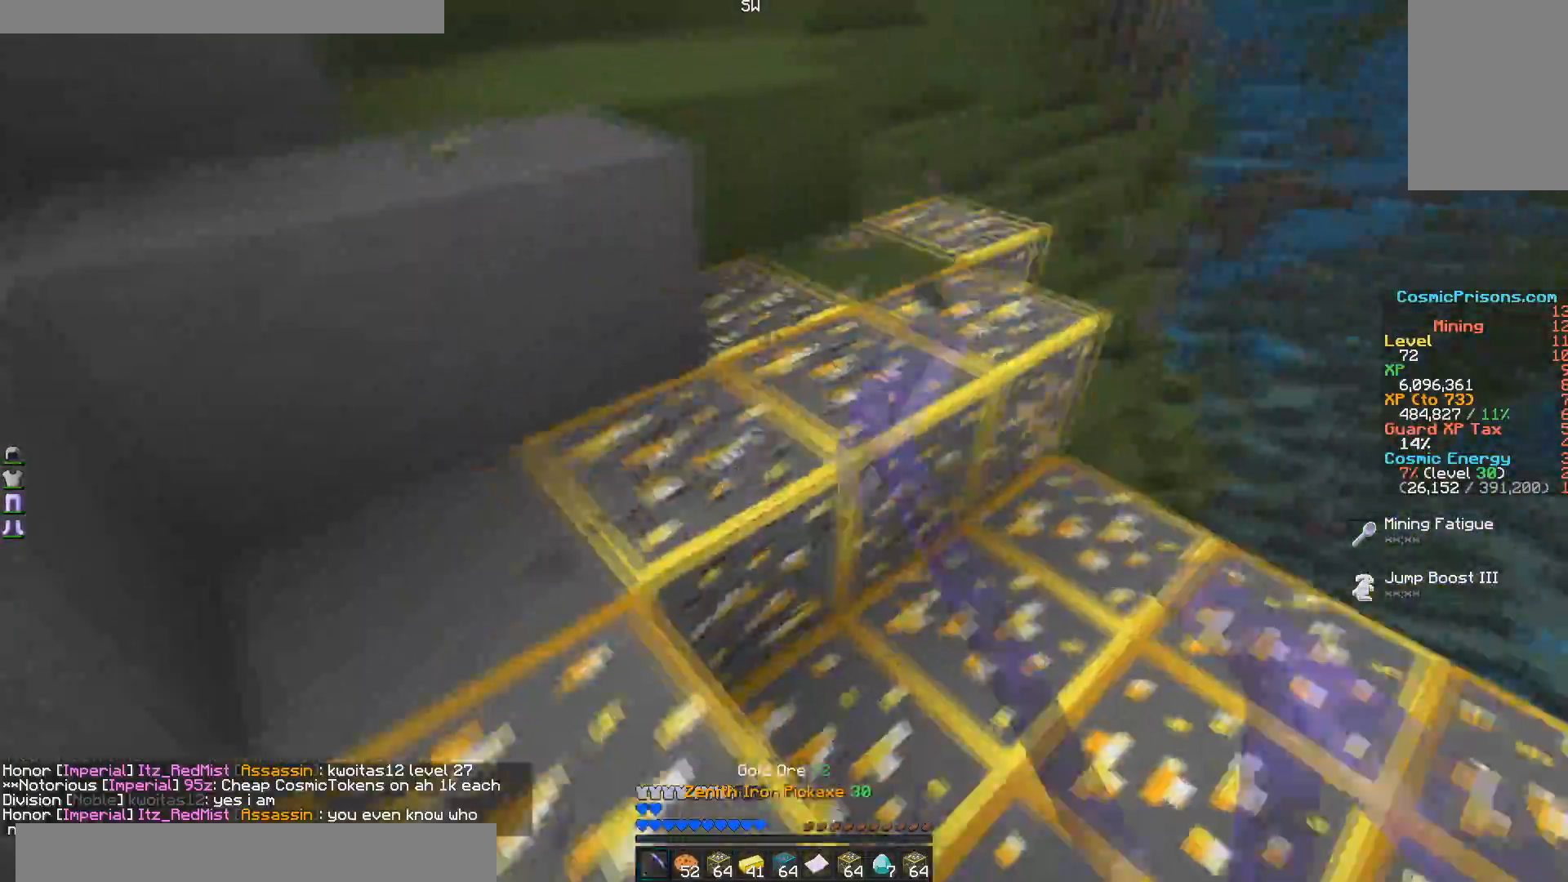
{"keys": ["d"], "mouse": ["left"]}
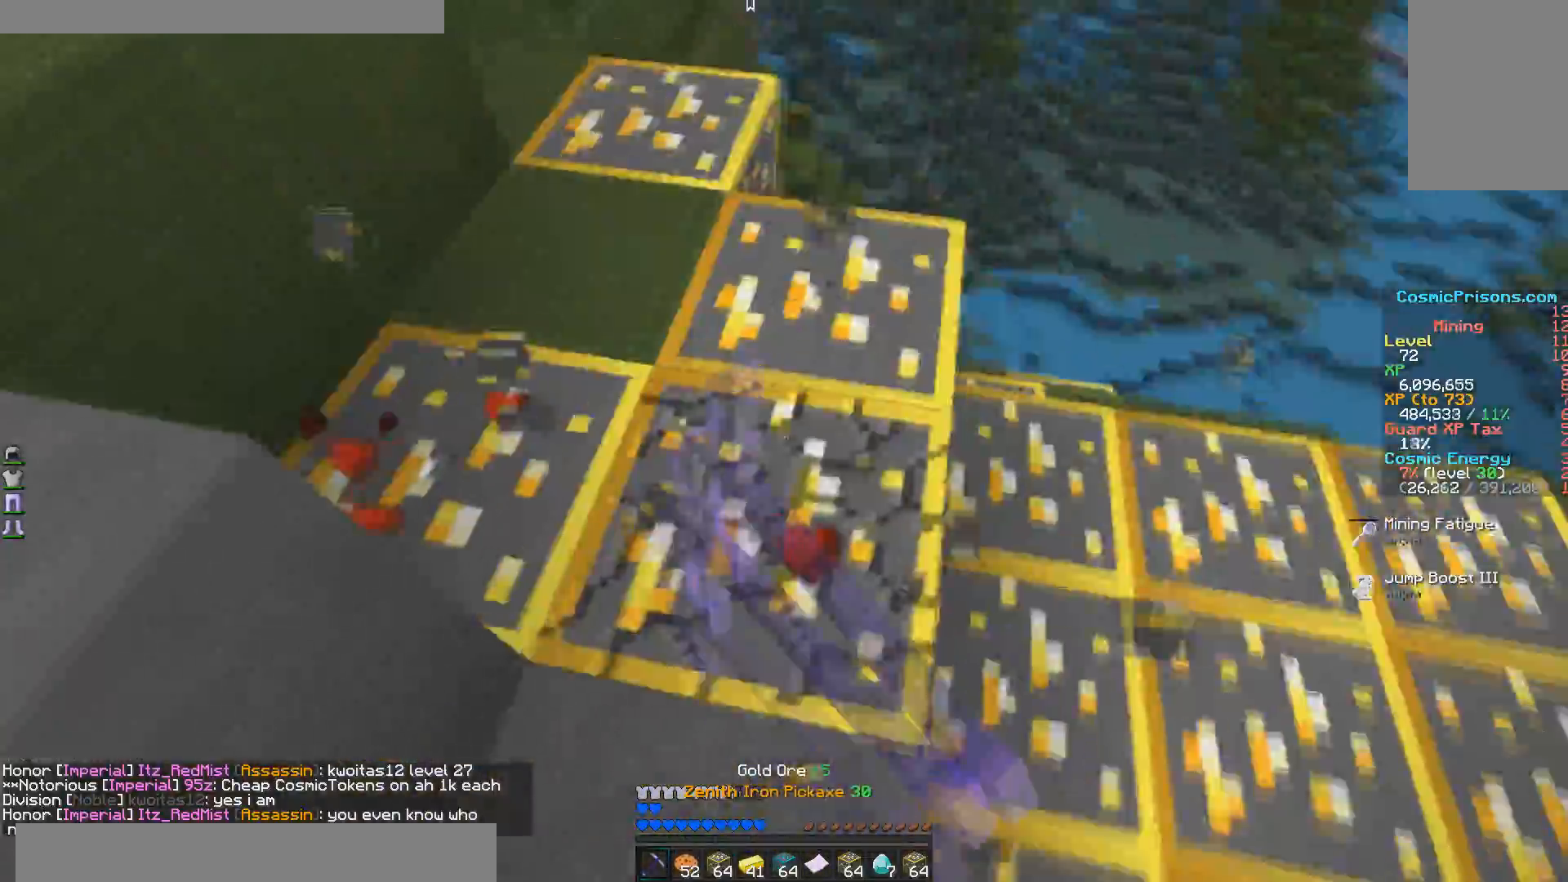
{"keys": ["d"], "mouse": ["left"], "events": [[67, "d", "up"], [167, "w", "down"], [300, "w", "up"], [367, "d", "down"]]}
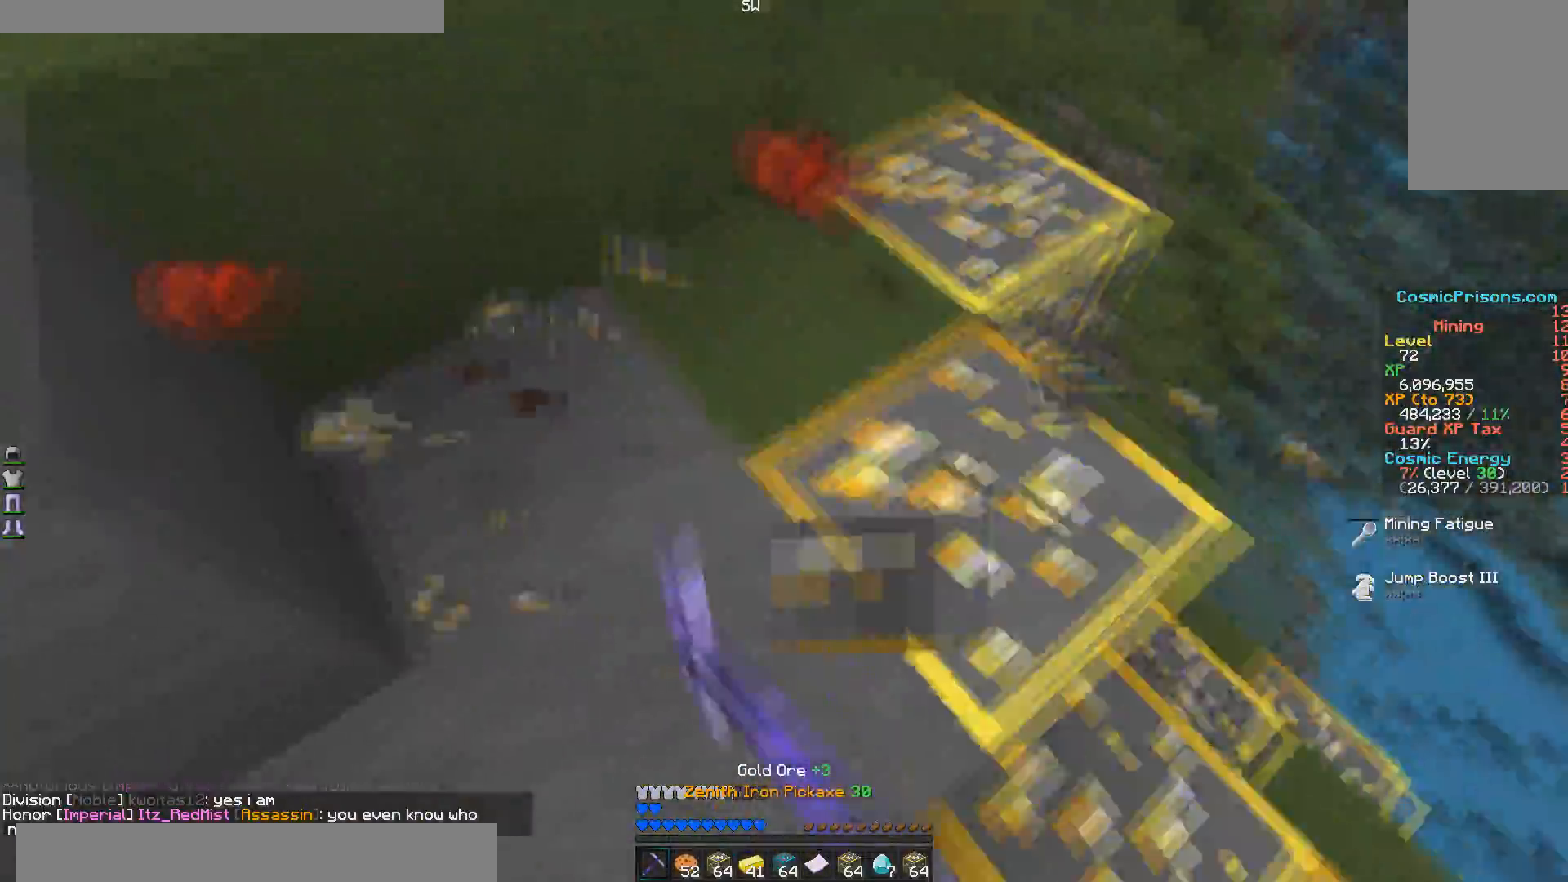
{"keys": [], "mouse": ["left"]}
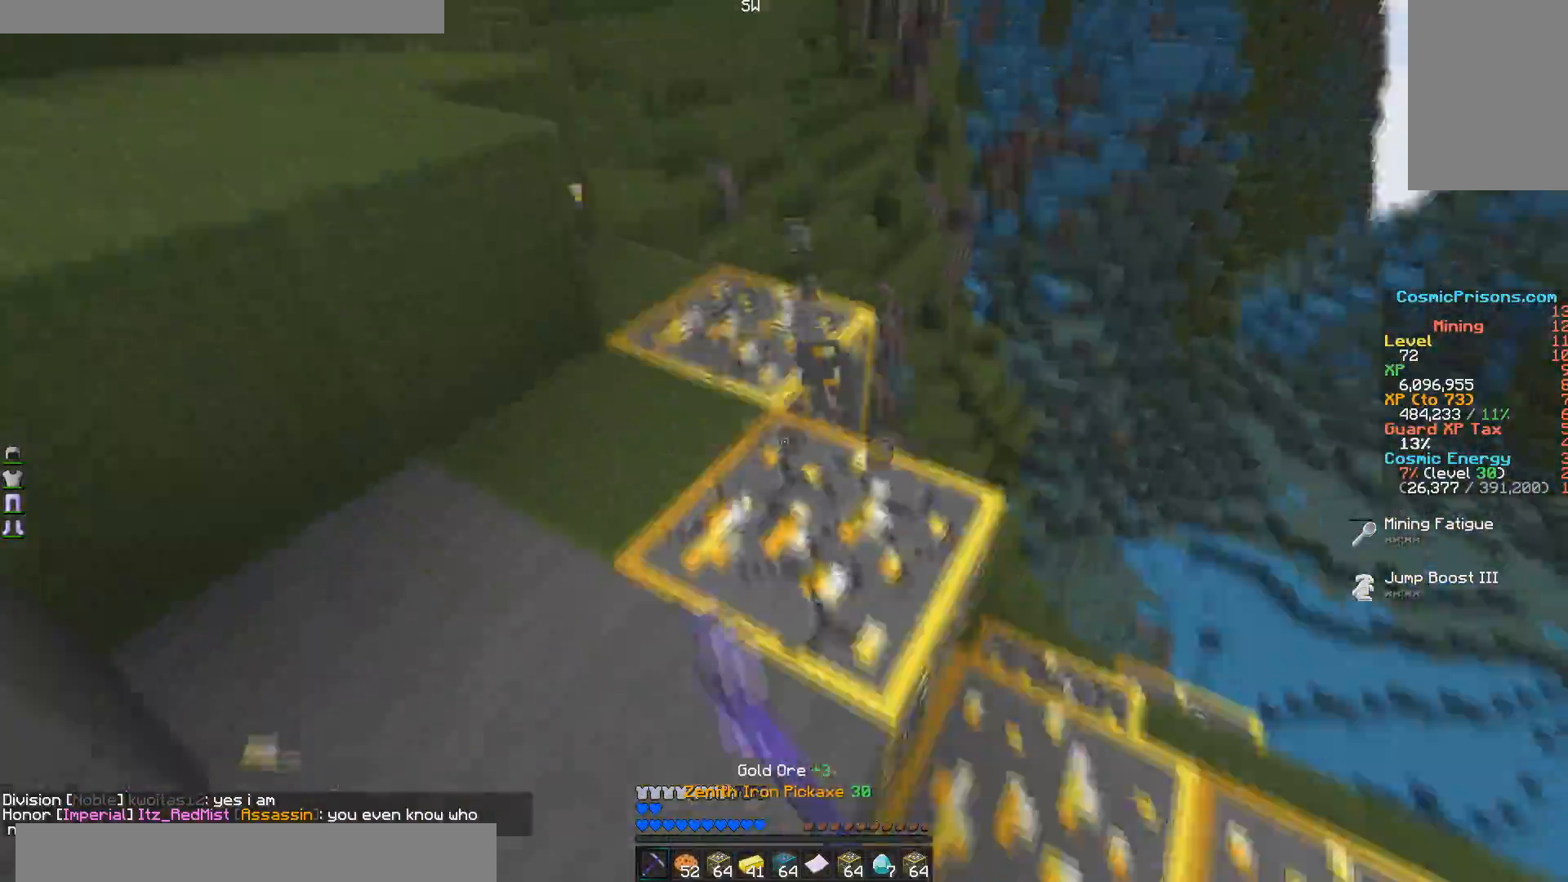
{"keys": [], "mouse": ["left"], "events": [[33, "d", "down"], [333, "d", "up"]]}
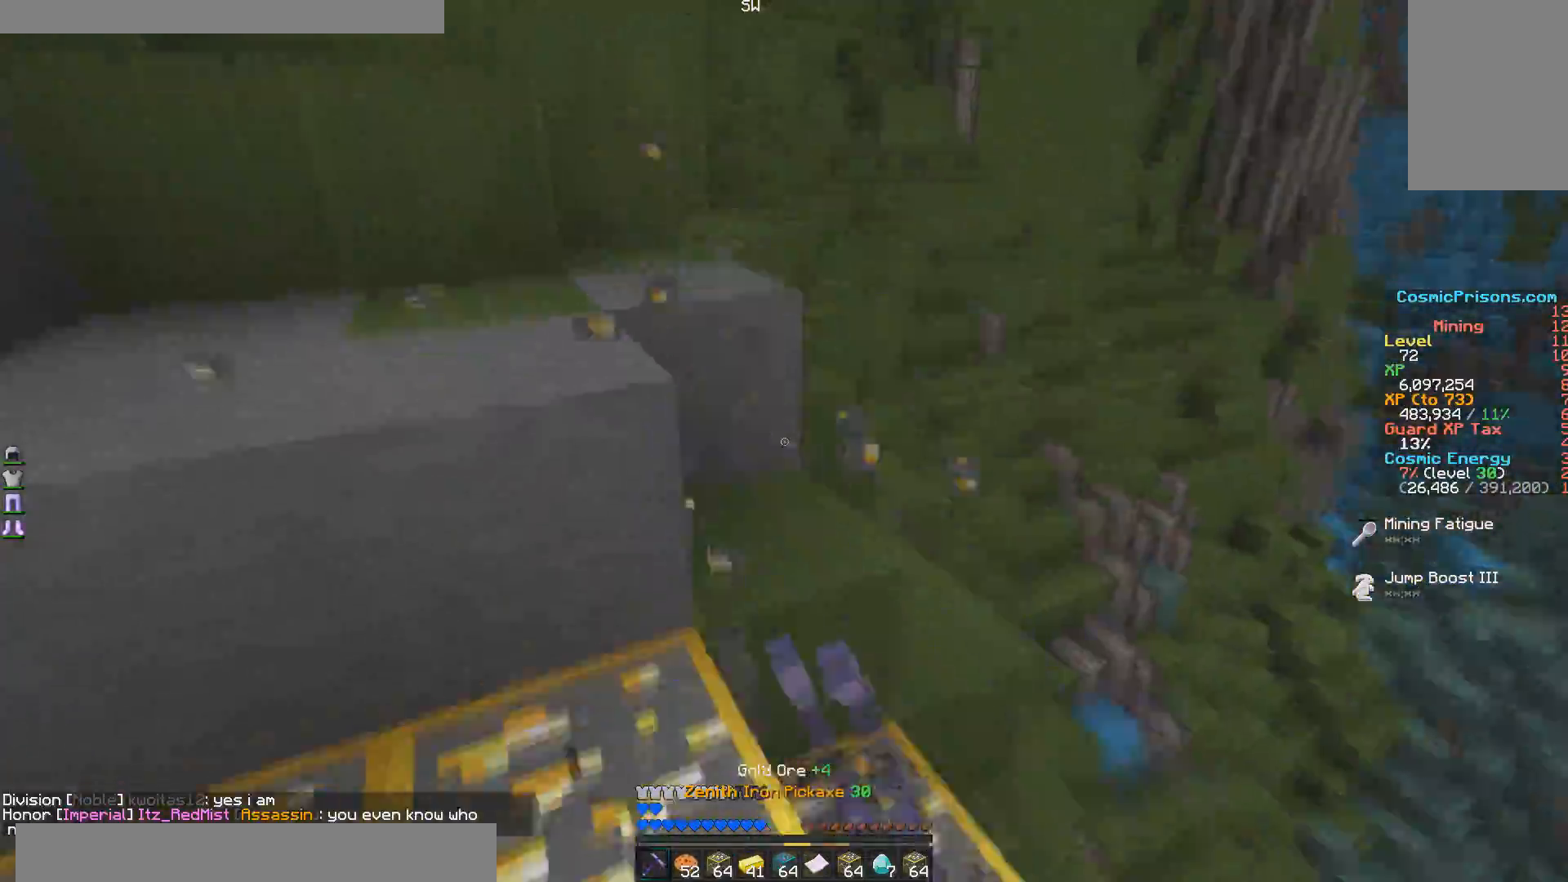
{"keys": [], "mouse": ["left"], "events": []}
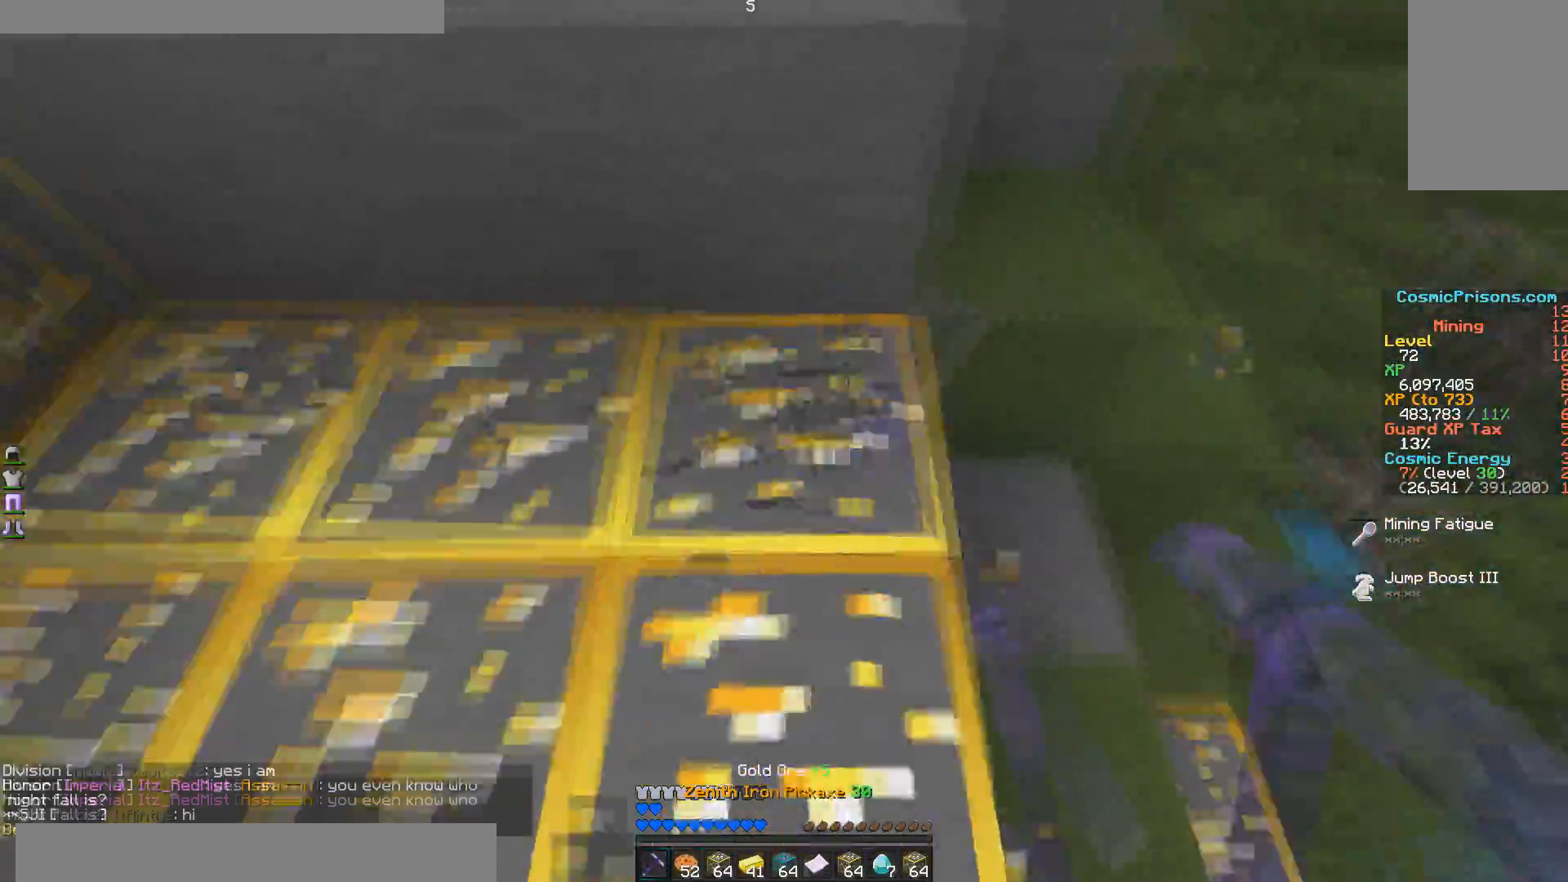
{"keys": ["d", "w"], "mouse": ["left"], "events": [[417, "d", "down"], [467, "w", "down"]]}
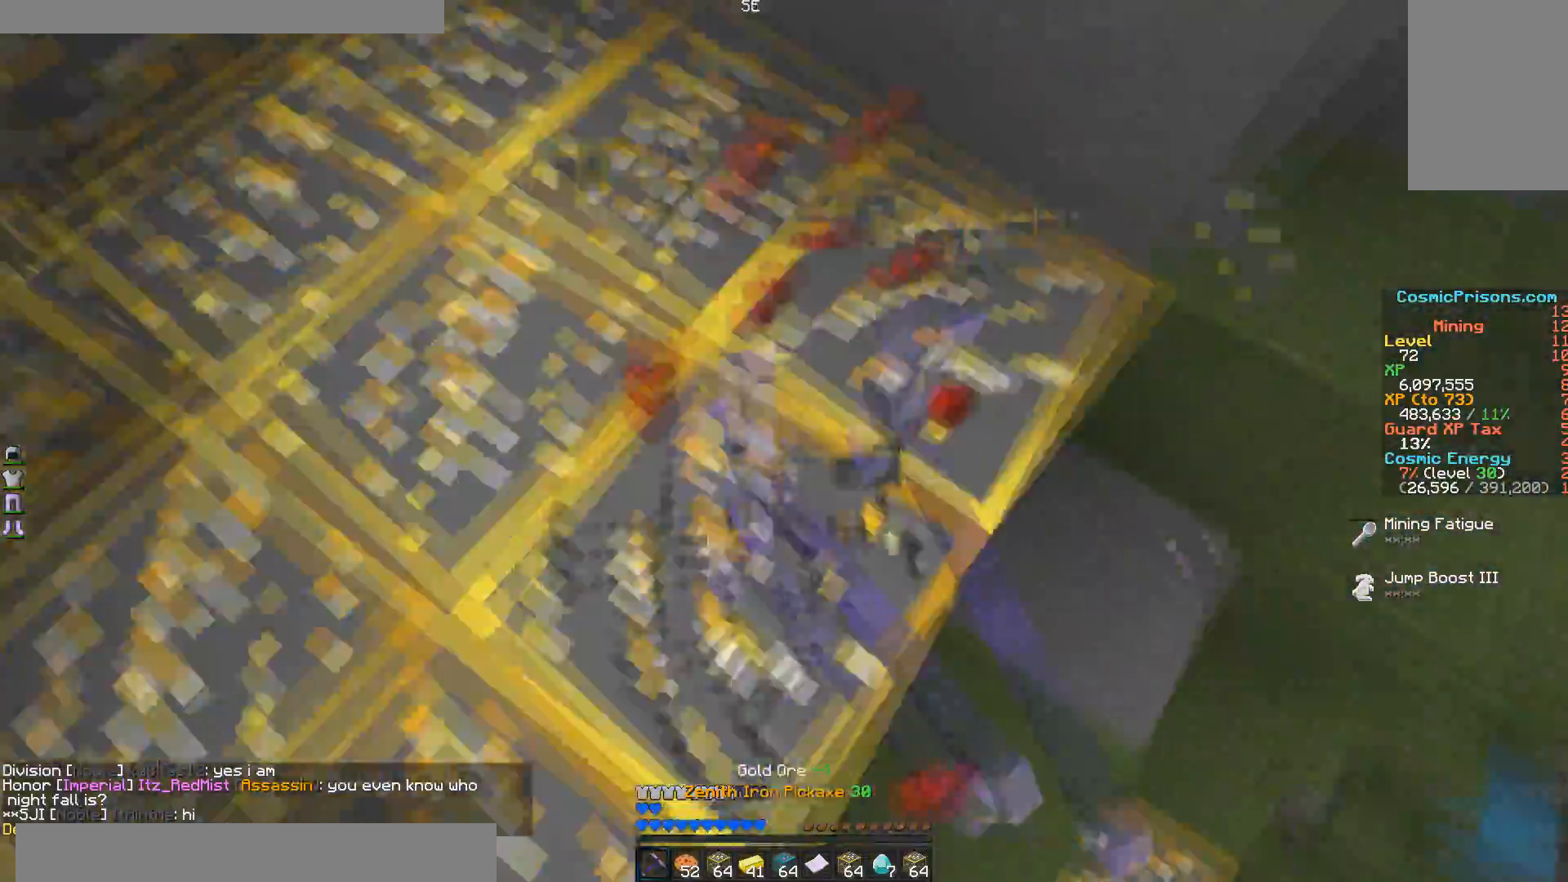
{"keys": ["a", "w"], "mouse": ["left"], "events": [[117, "w", "up"], [250, "s", "down"], [267, "d", "up"], [367, "s", "up"], [433, "a", "down"], [483, "w", "down"]]}
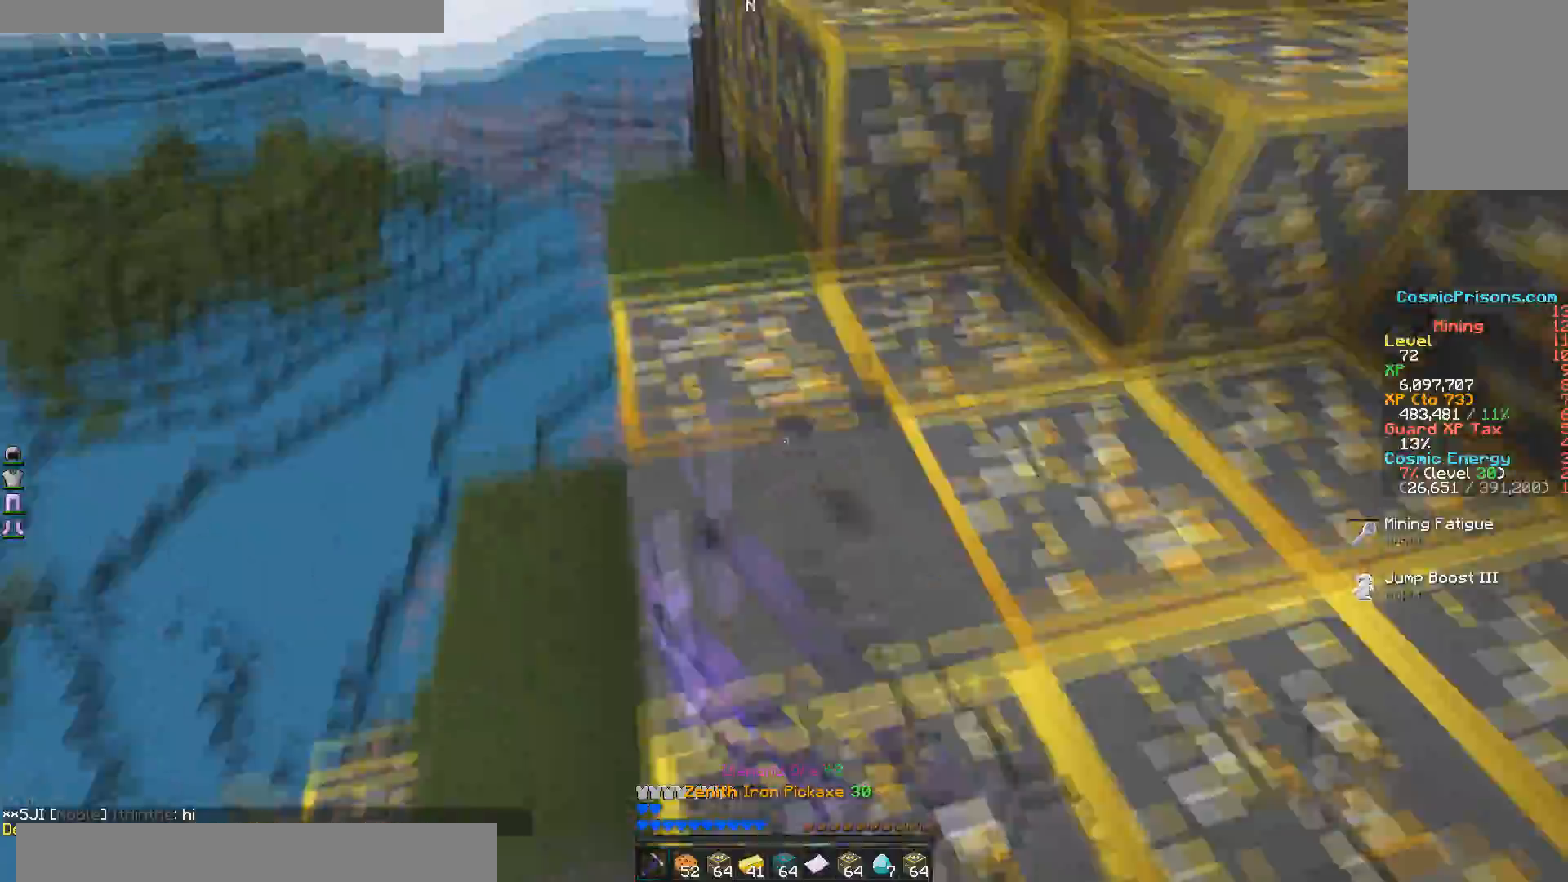
{"keys": [], "mouse": ["left"], "events": [[150, "w", "up"], [167, "a", "up"], [283, "d", "down"], [333, "w", "down"], [467, "d", "up"], [467, "w", "up"]]}
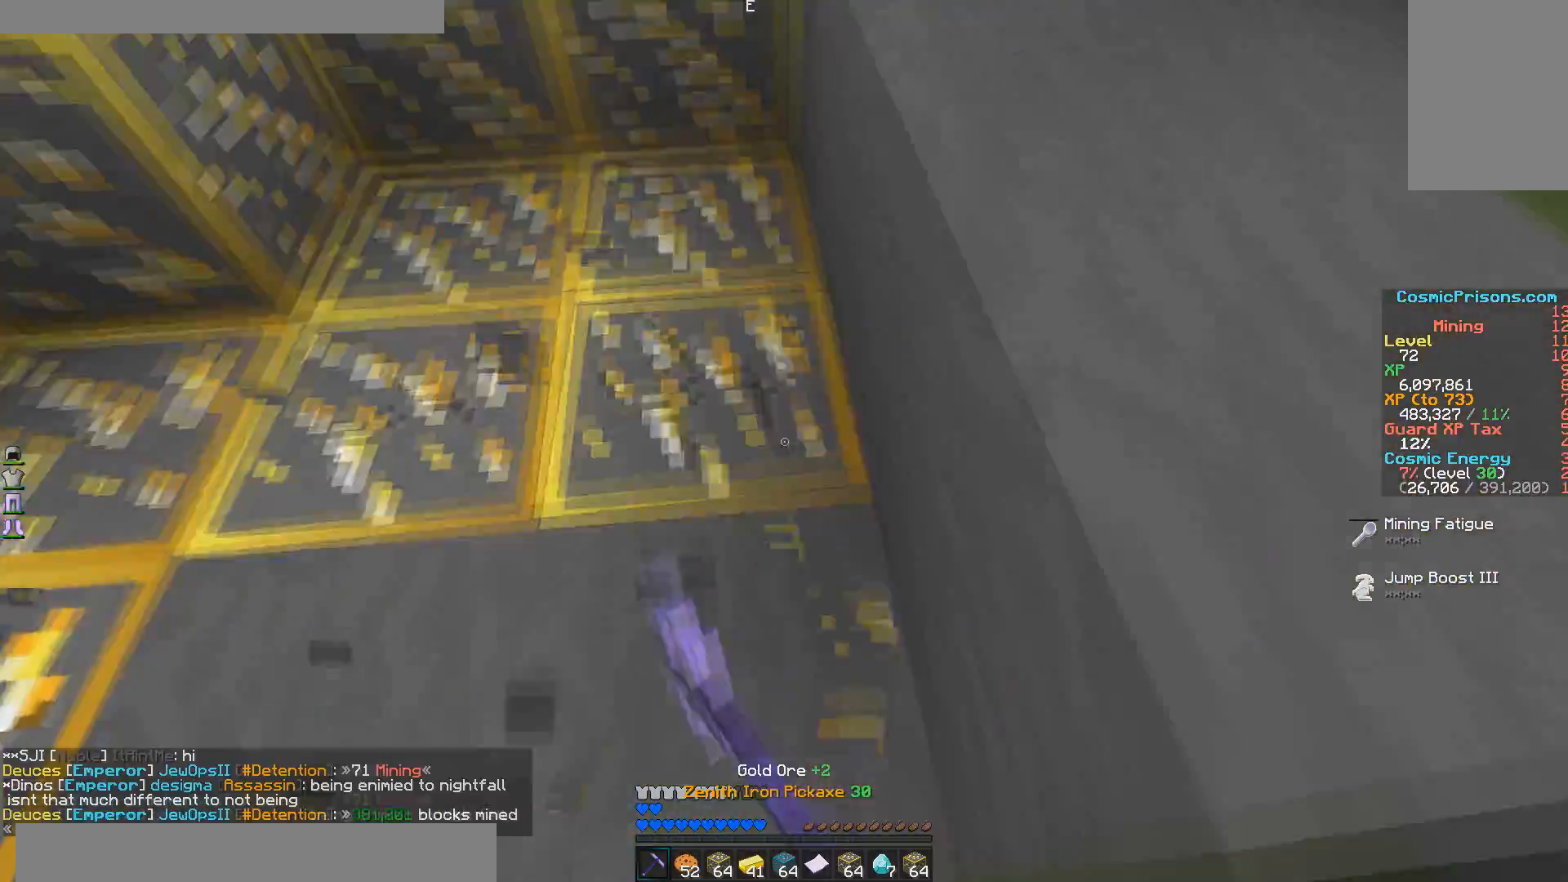
{"keys": ["d"], "mouse": ["left"], "events": [[83, "a", "down"], [83, "w", "down"], [267, "w", "up"], [317, "a", "up"], [433, "d", "down"]]}
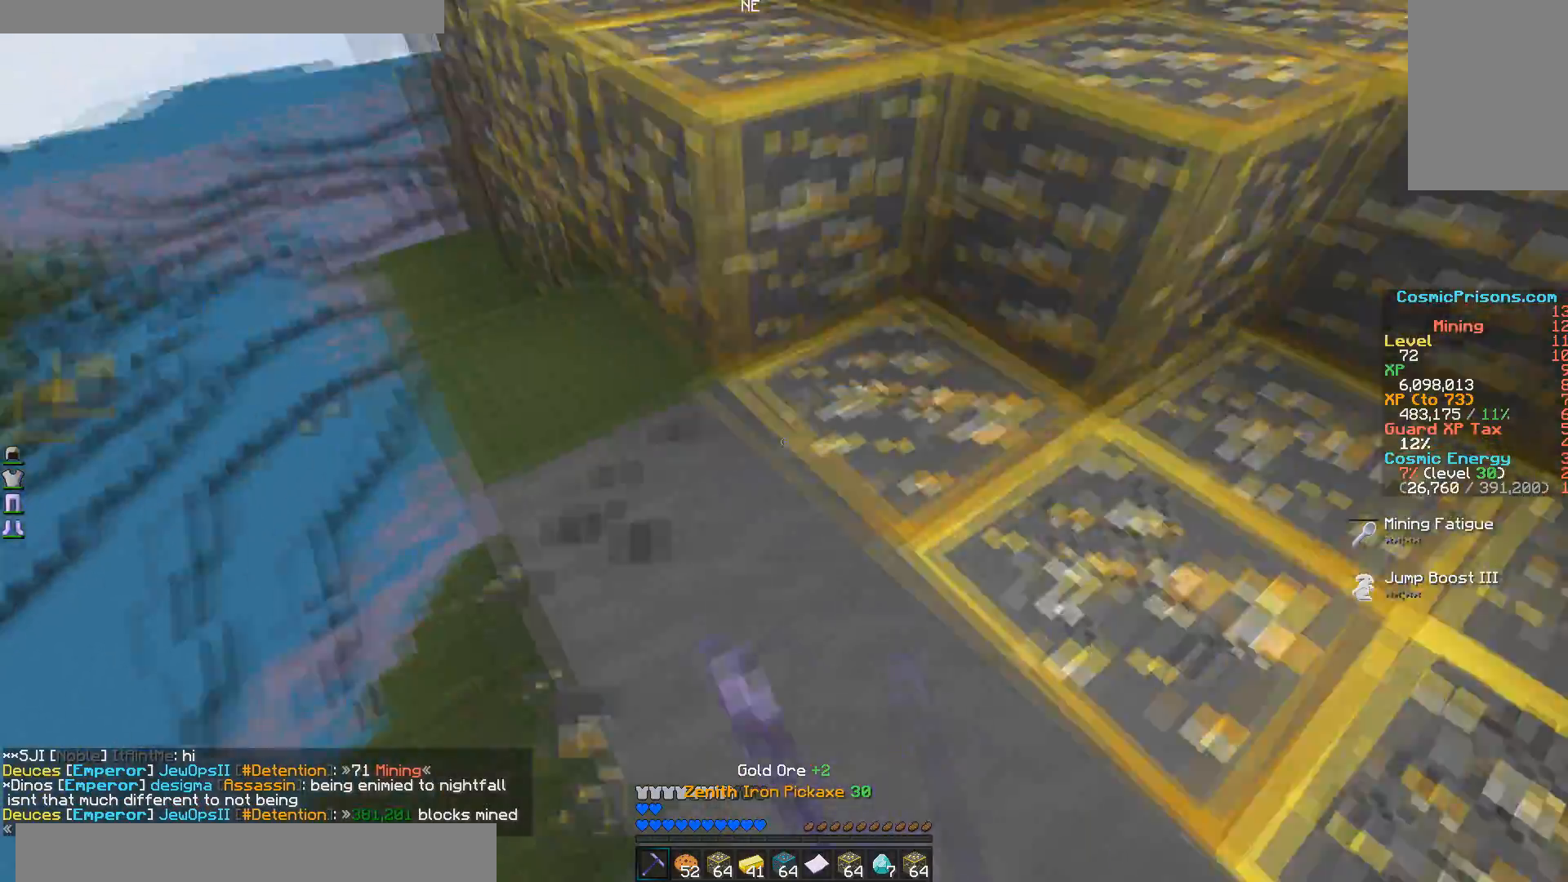
{"keys": ["a", "w"], "mouse": ["left"], "events": [[183, "s", "down"], [283, "d", "up"], [283, "s", "up"], [367, "a", "down"], [367, "w", "down"]]}
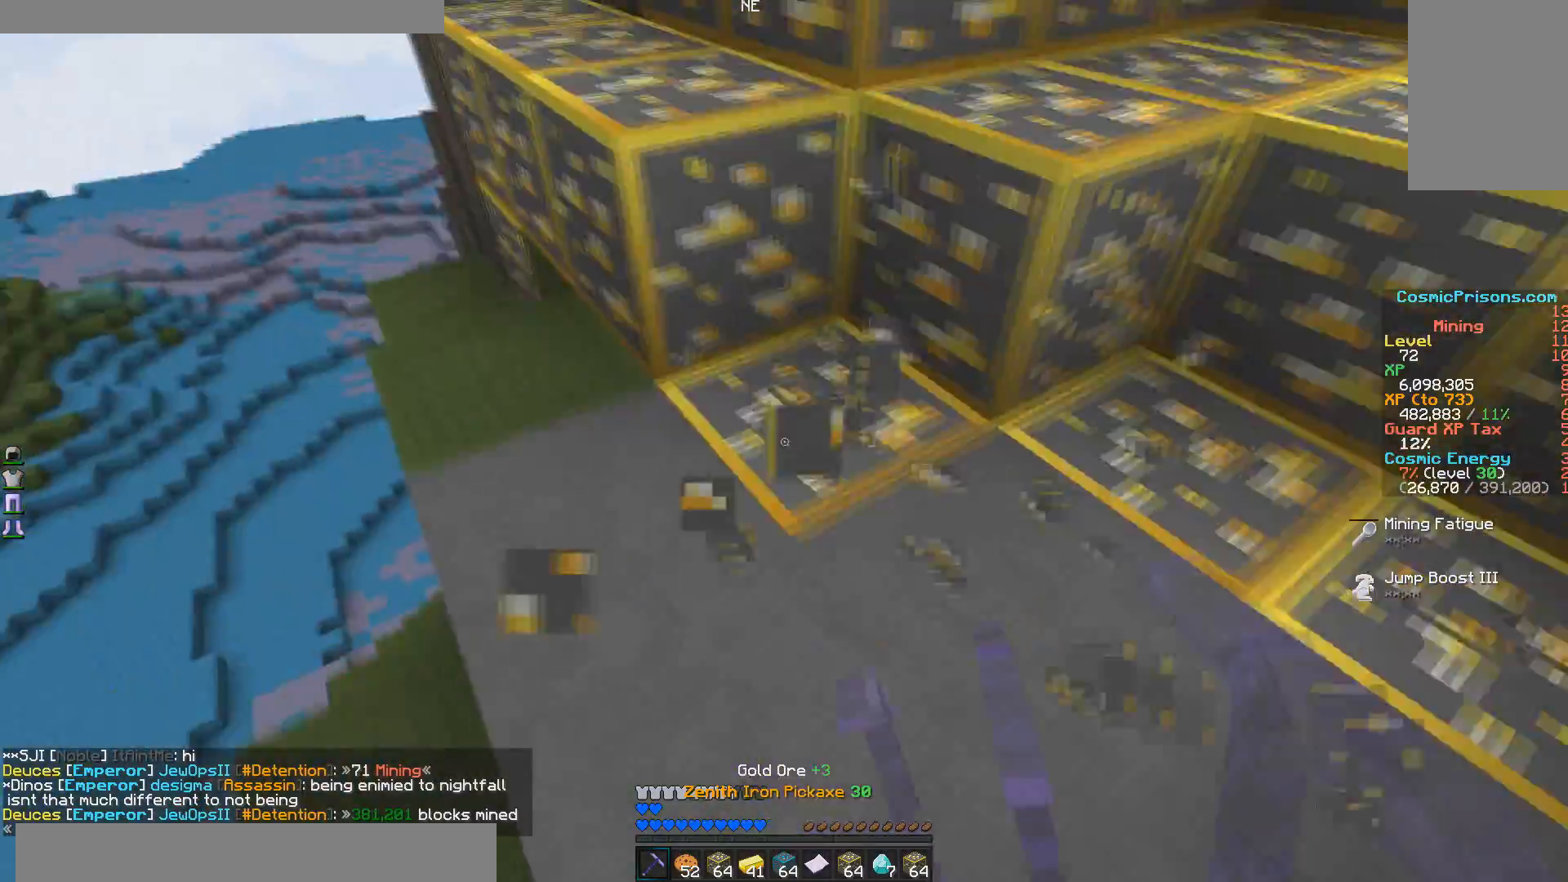
{"keys": [], "mouse": ["left"], "events": [[17, "a", "up"], [117, "w", "up"]]}
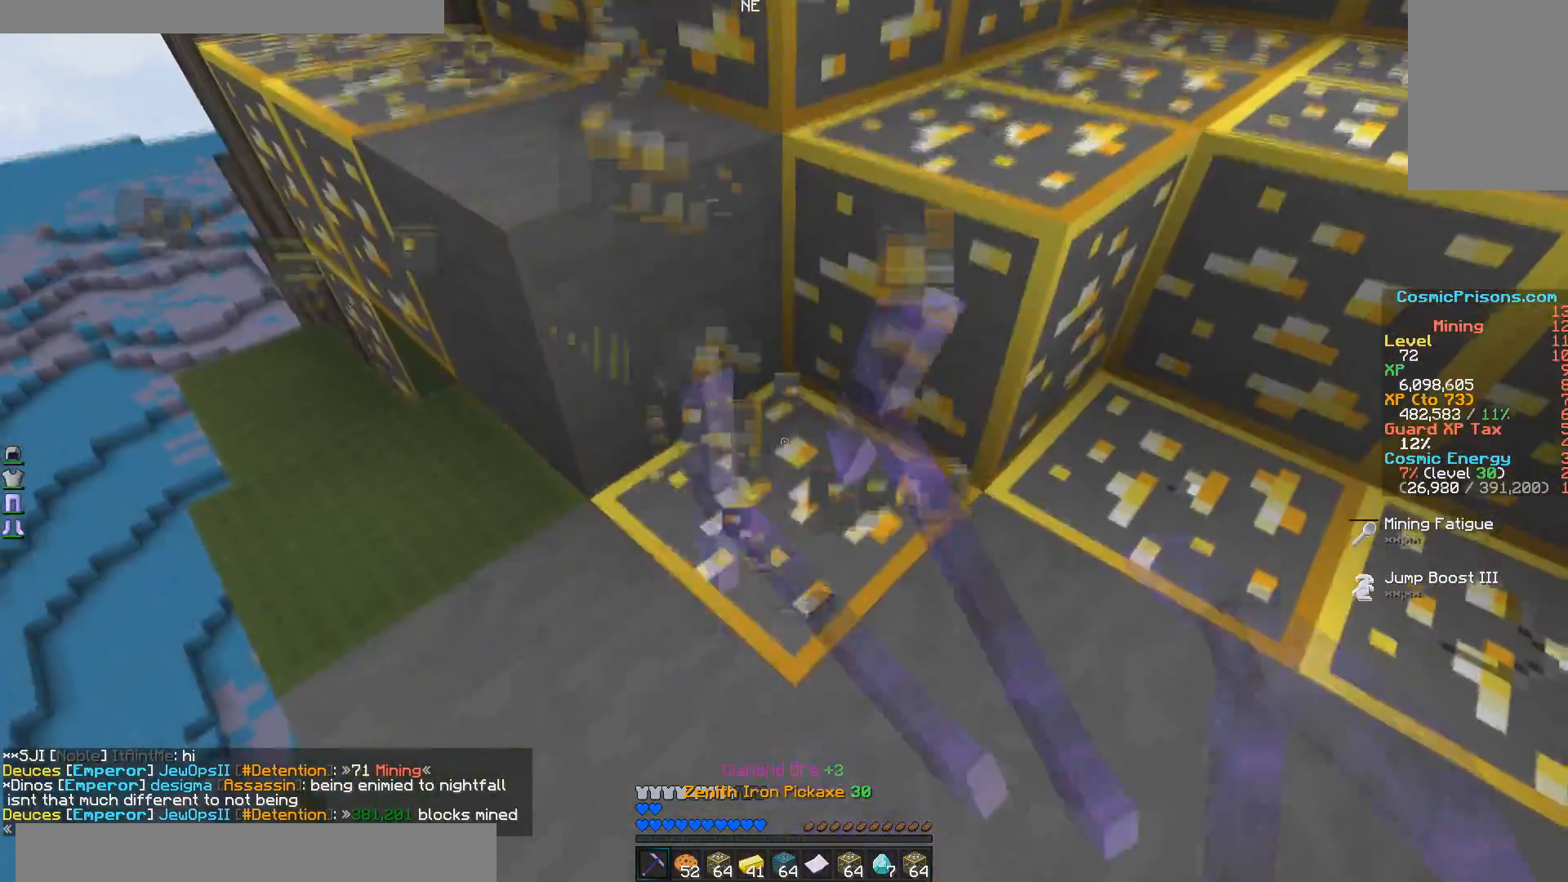
{"keys": [], "mouse": ["left"], "events": []}